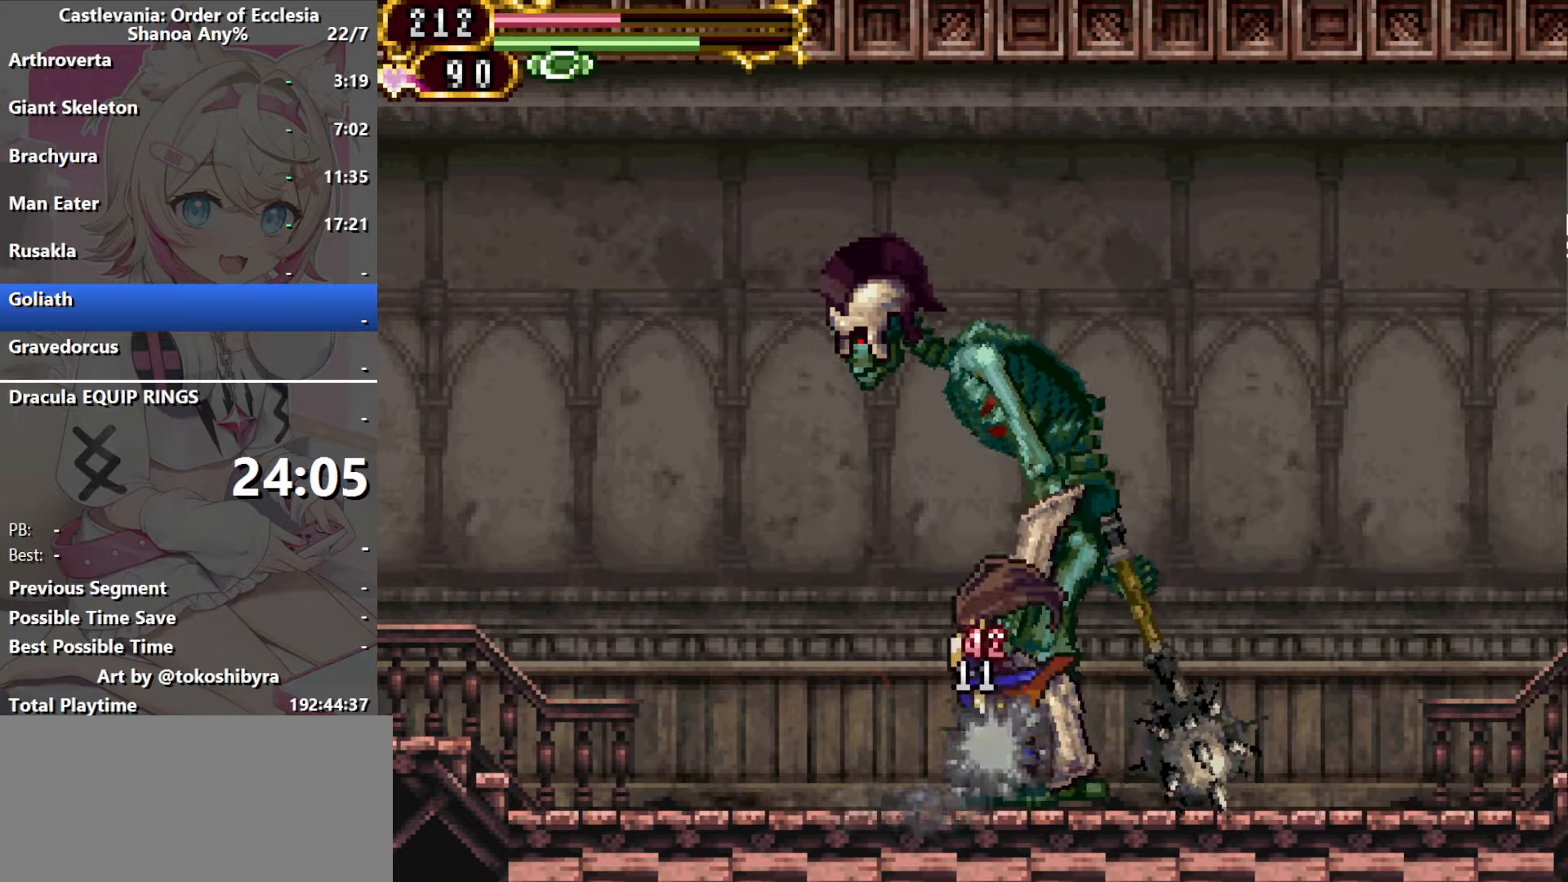
Gameplay with a controller (Nintendo layout); each line is a JSON object with the inputs held at the frame after it. "events" lists button and stick changes between this image and that frame as [ms after this image, input, new state], when the widget could be followed in between. Not read: L3 R3 X Y.
{"buttons": ["DPAD_RIGHT"], "events": [[300, "B", "down"], [383, "B", "up"]]}
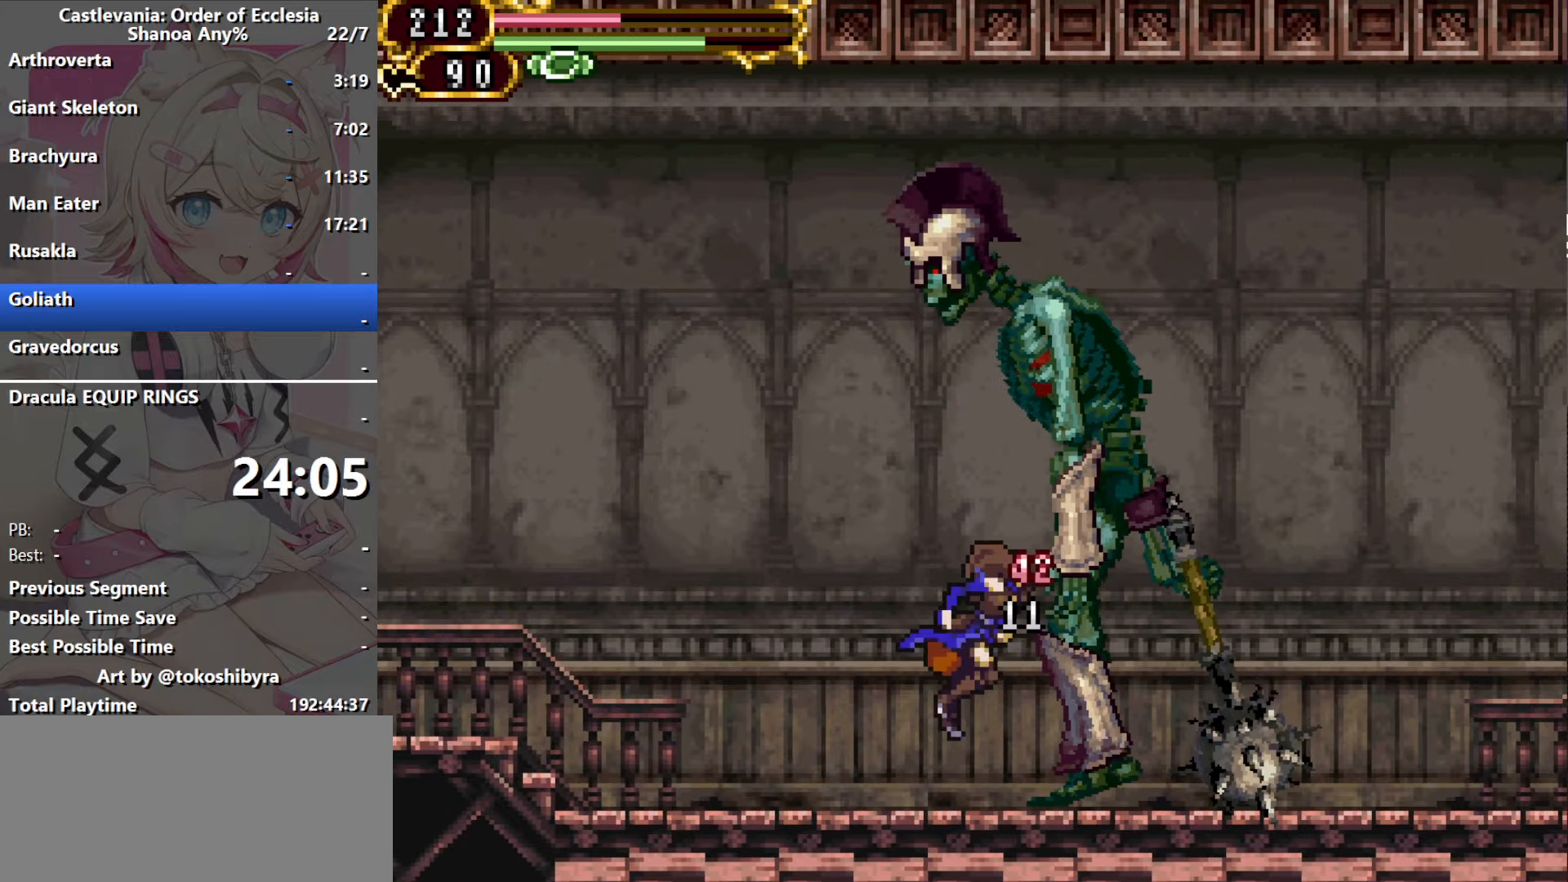
{"buttons": [], "events": [[166, "DPAD_RIGHT", "up"], [200, "DPAD_LEFT", "down"], [250, "DPAD_LEFT", "up"]]}
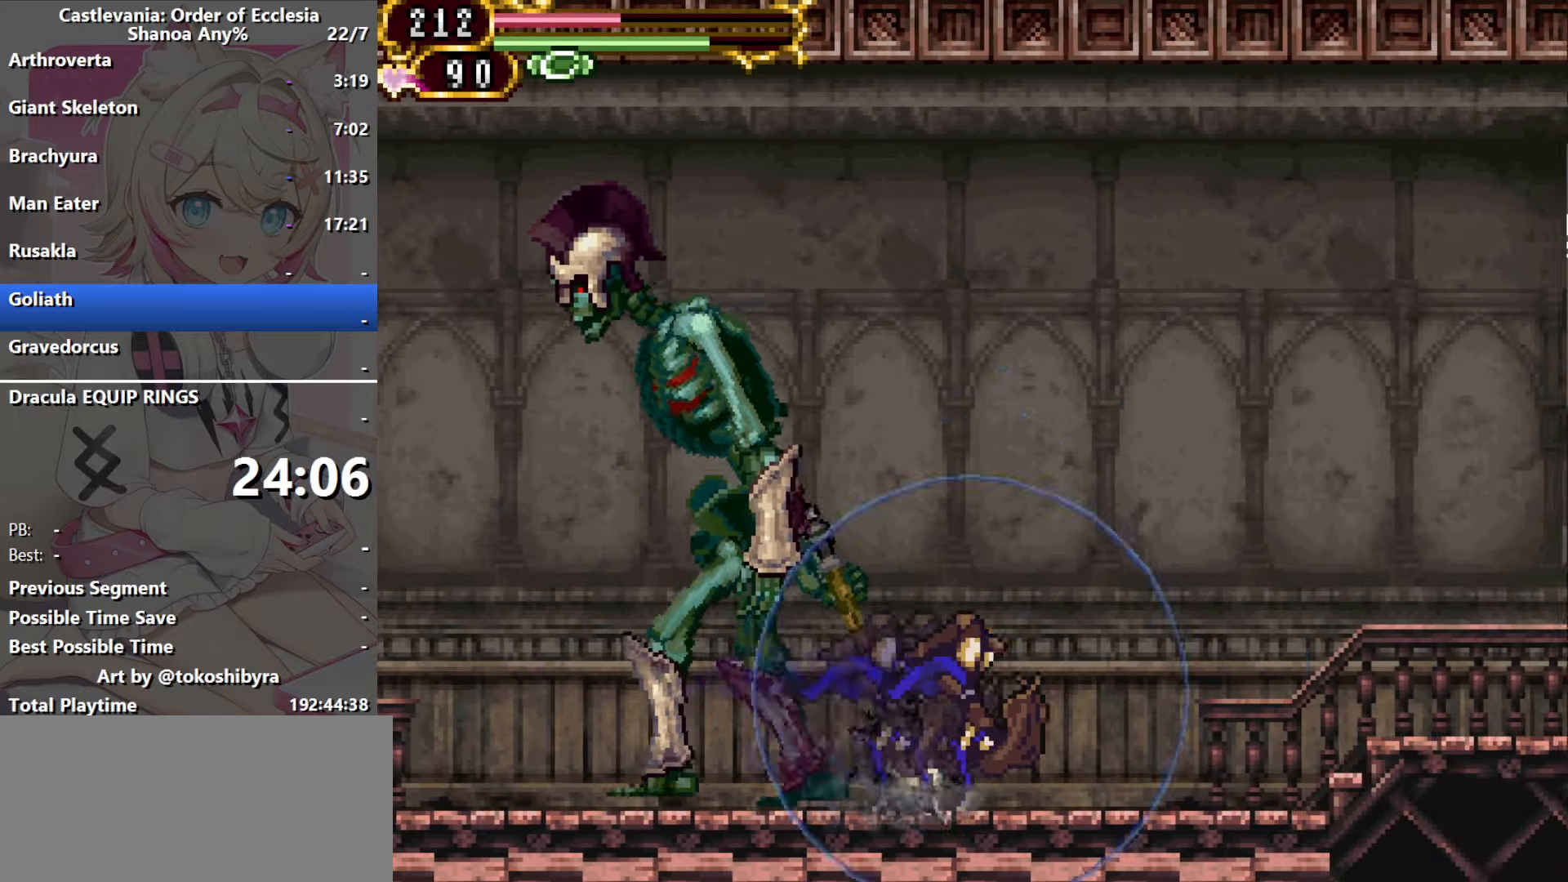
{"buttons": [], "events": []}
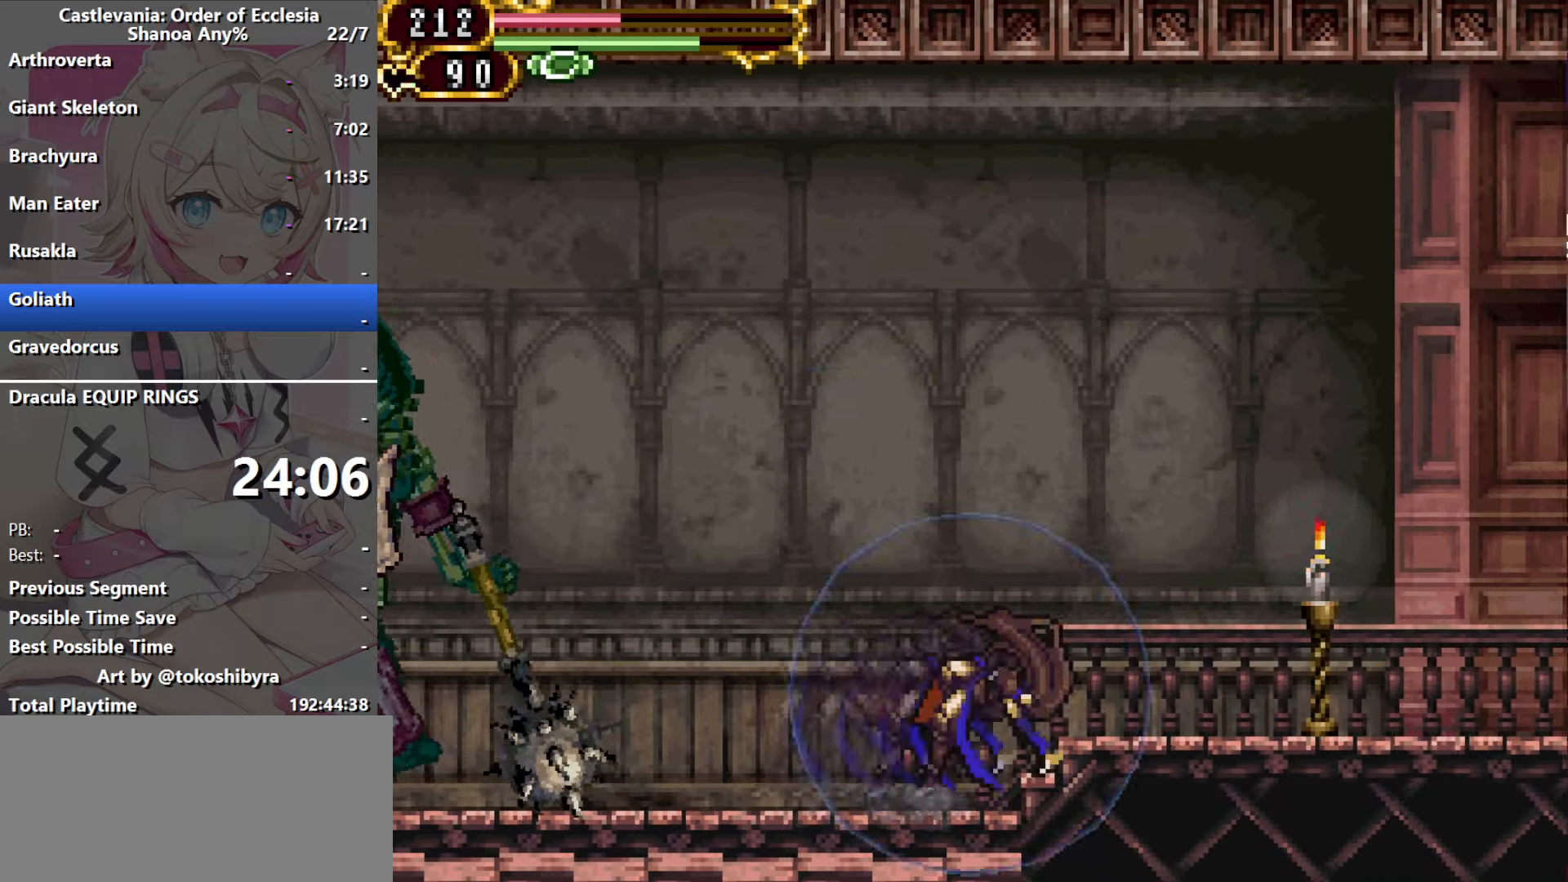
{"buttons": [], "events": []}
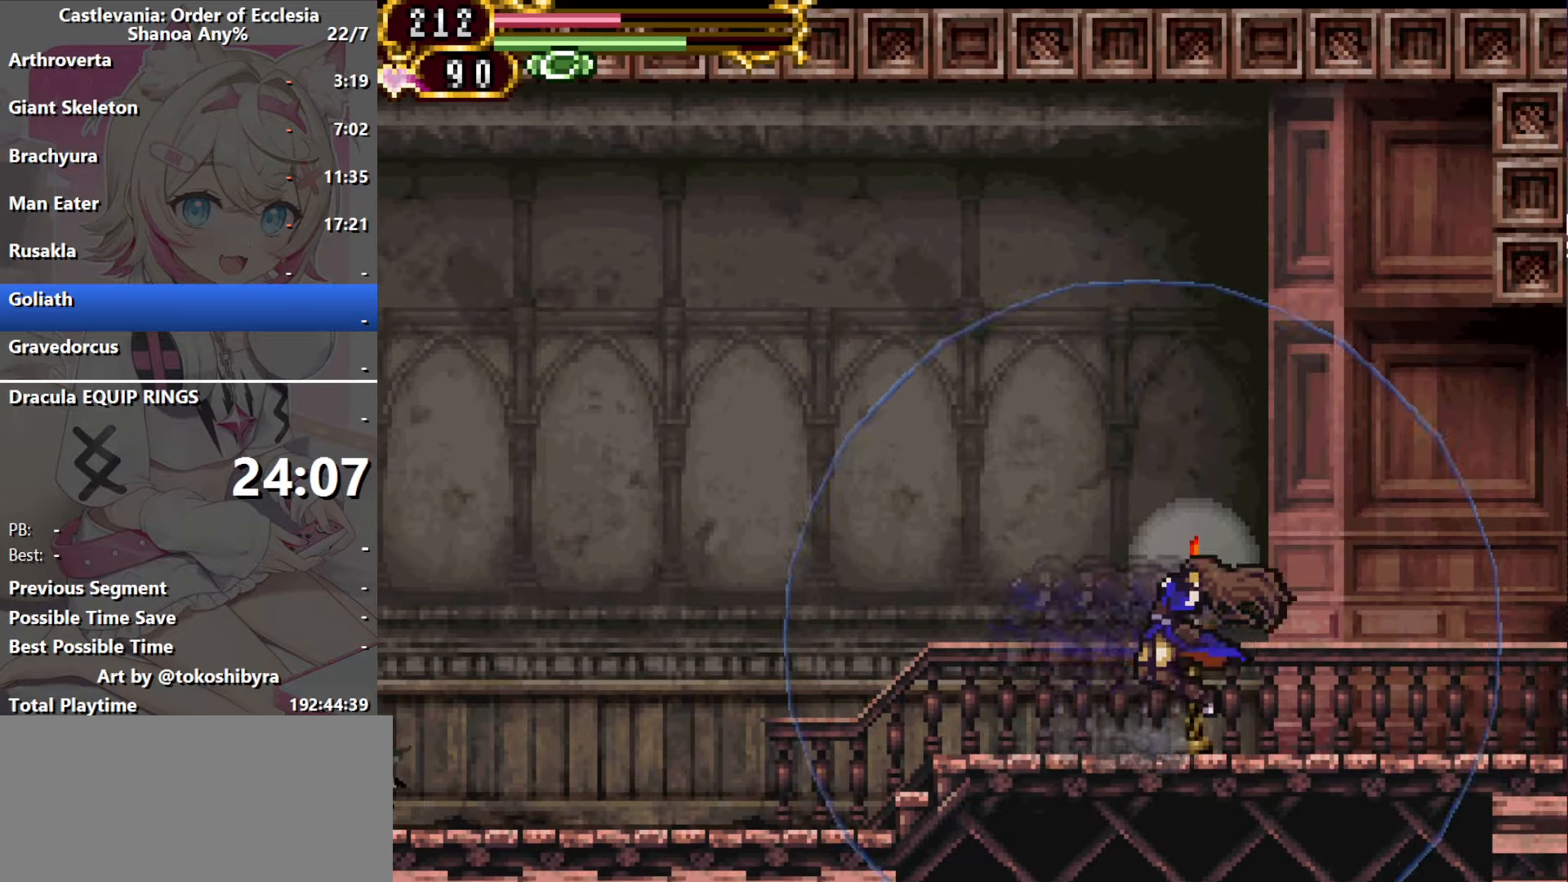
{"buttons": [], "events": []}
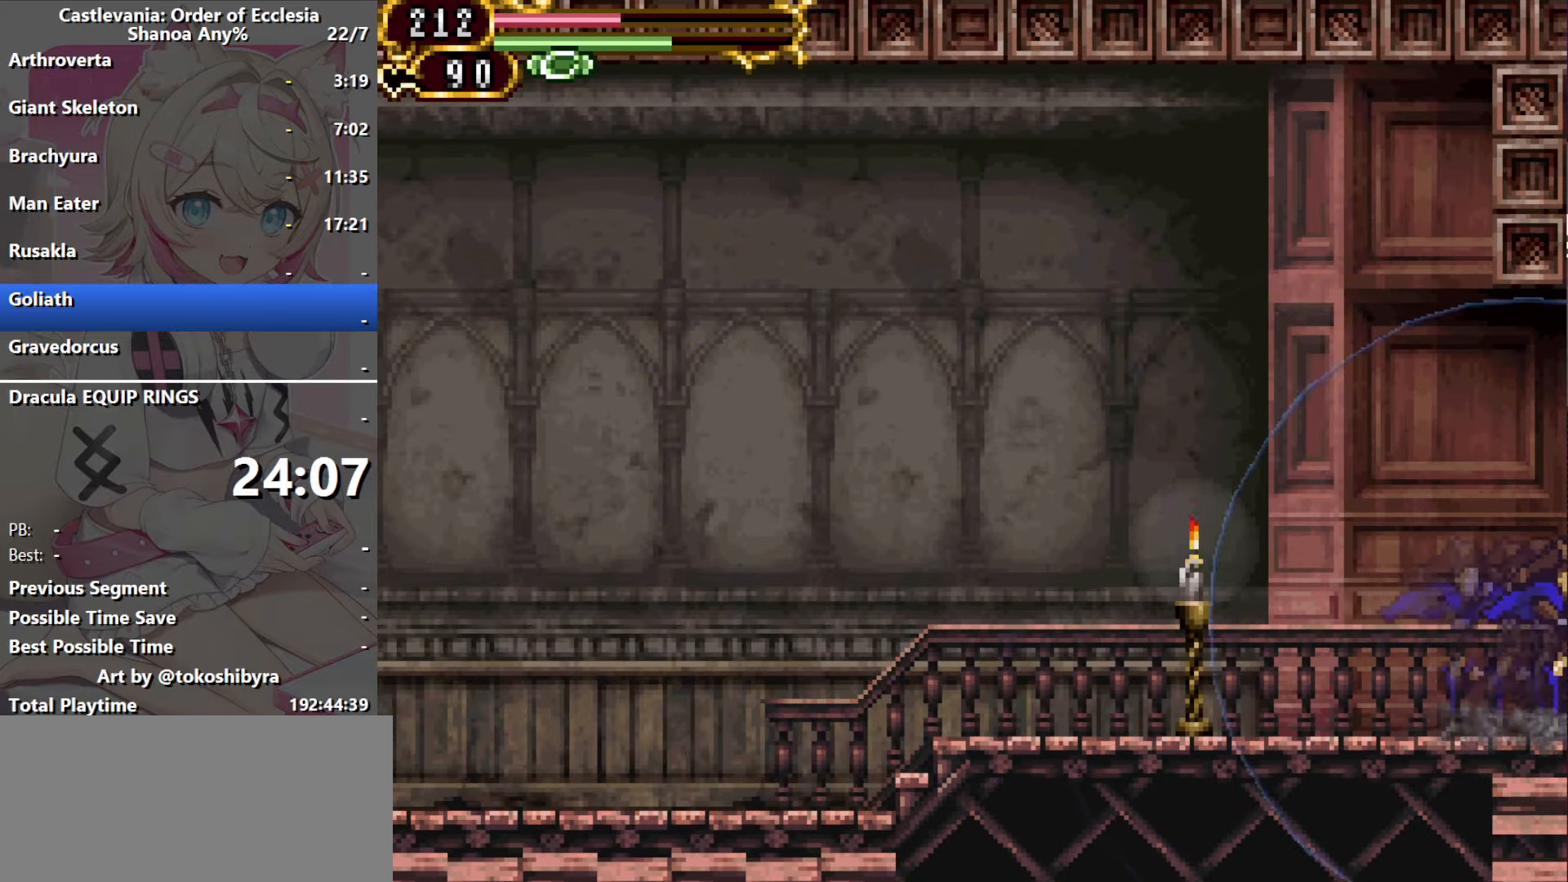
{"buttons": [], "events": []}
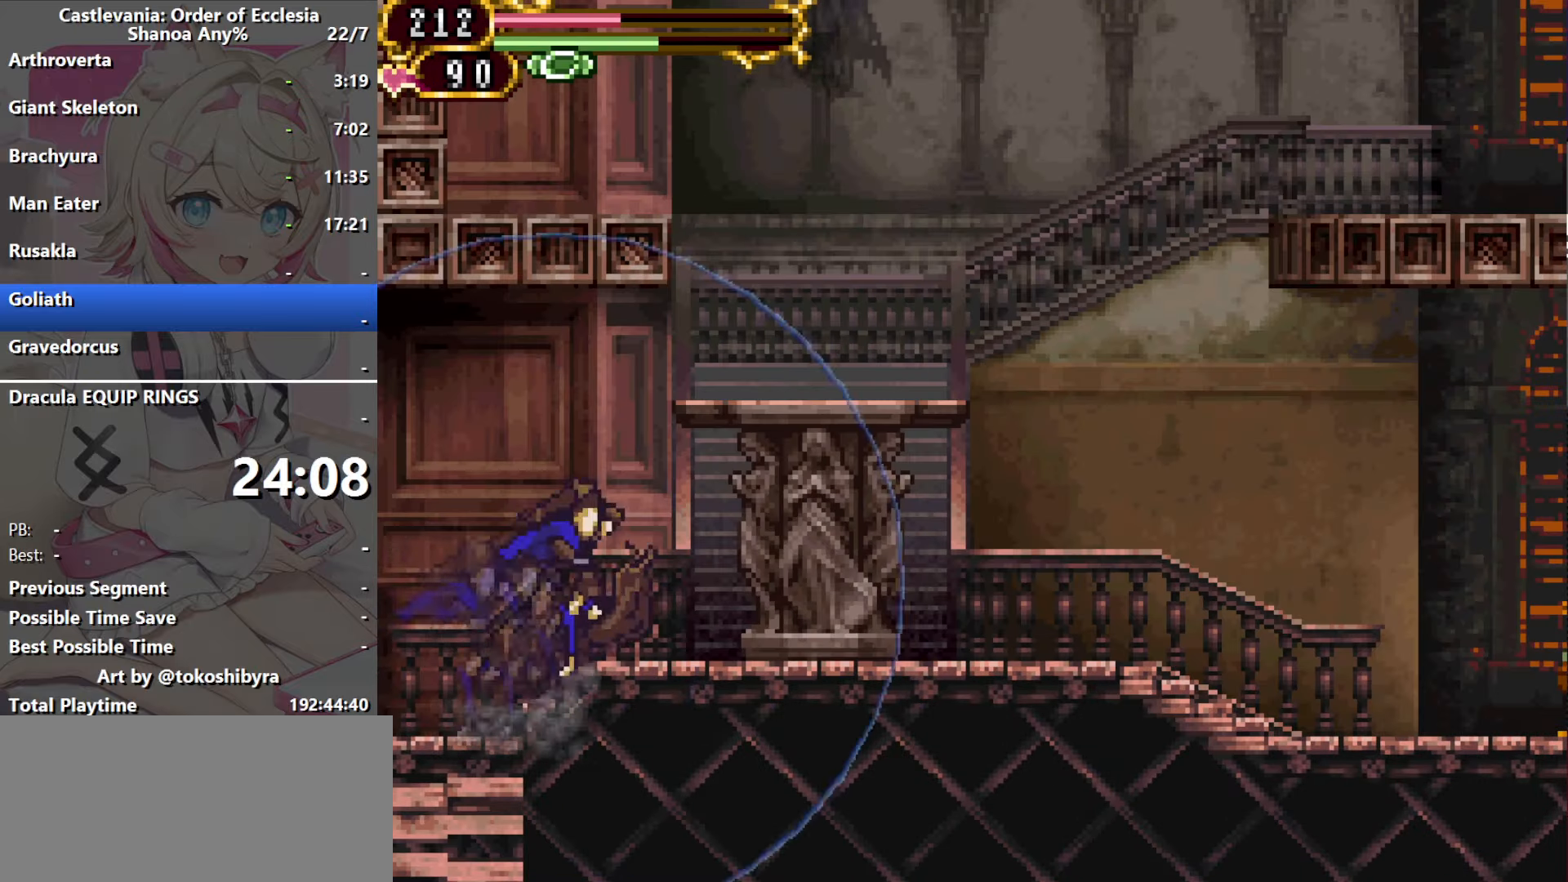
{"buttons": [], "events": []}
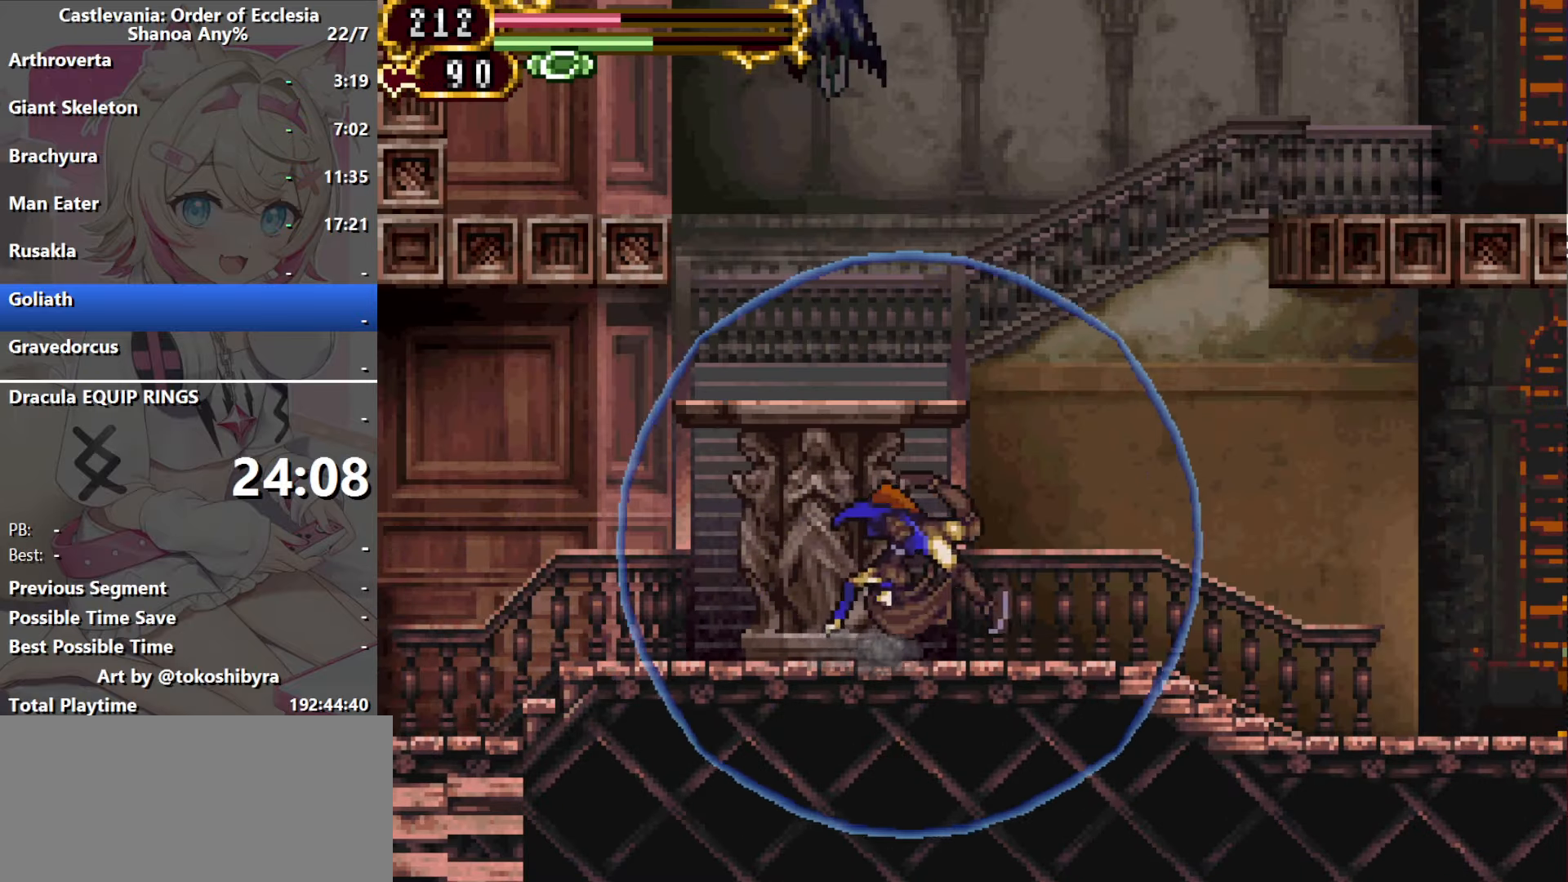
{"buttons": [], "events": []}
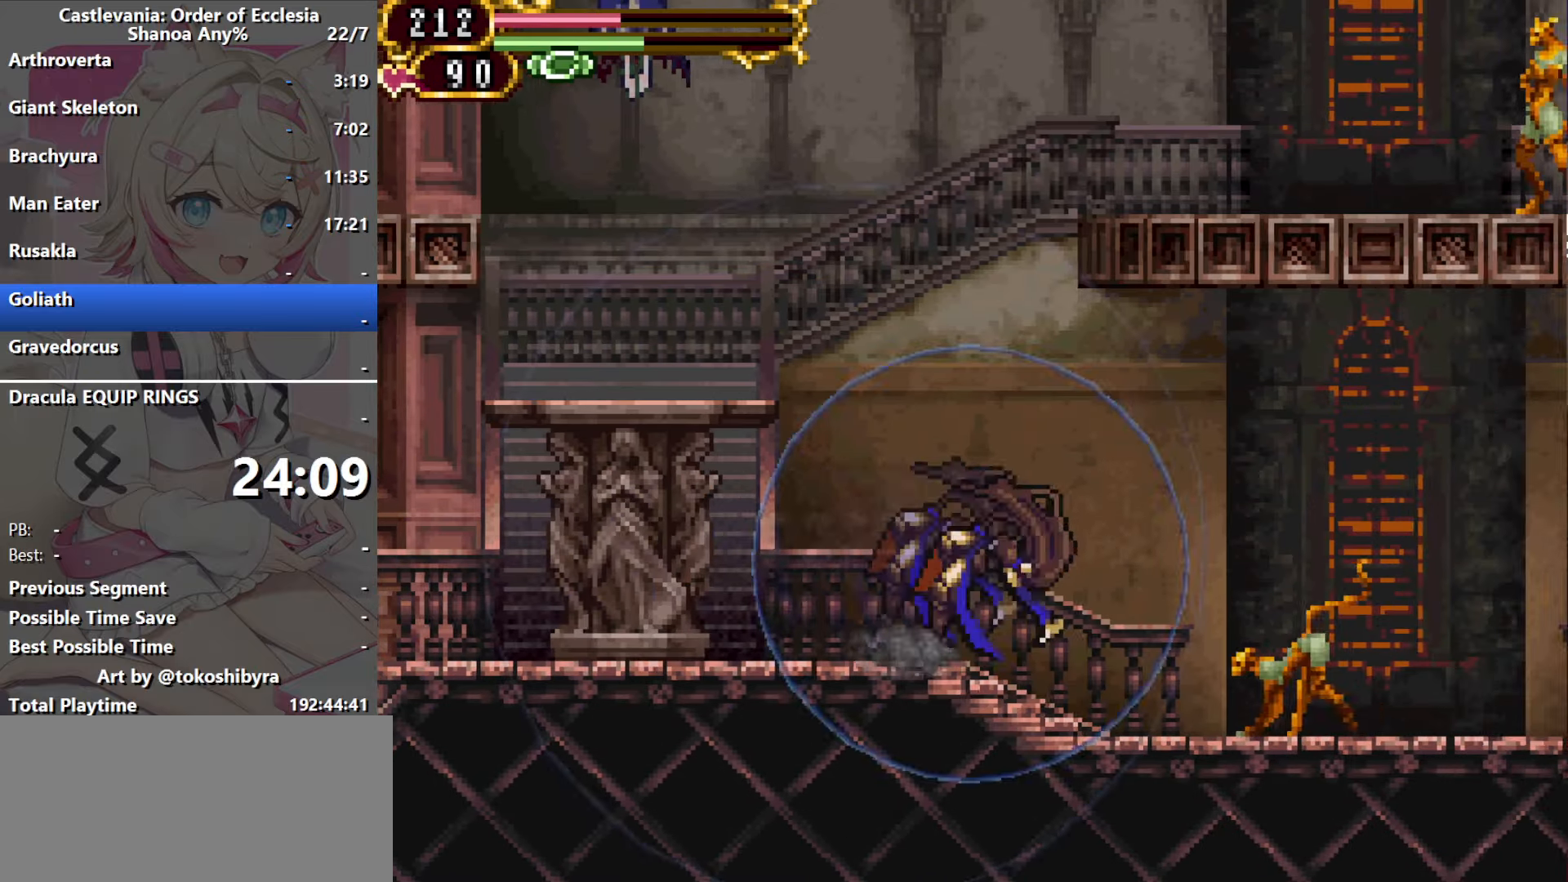
{"buttons": ["DPAD_RIGHT"], "events": [[150, "DPAD_RIGHT", "down"], [183, "B", "down"], [416, "B", "up"]]}
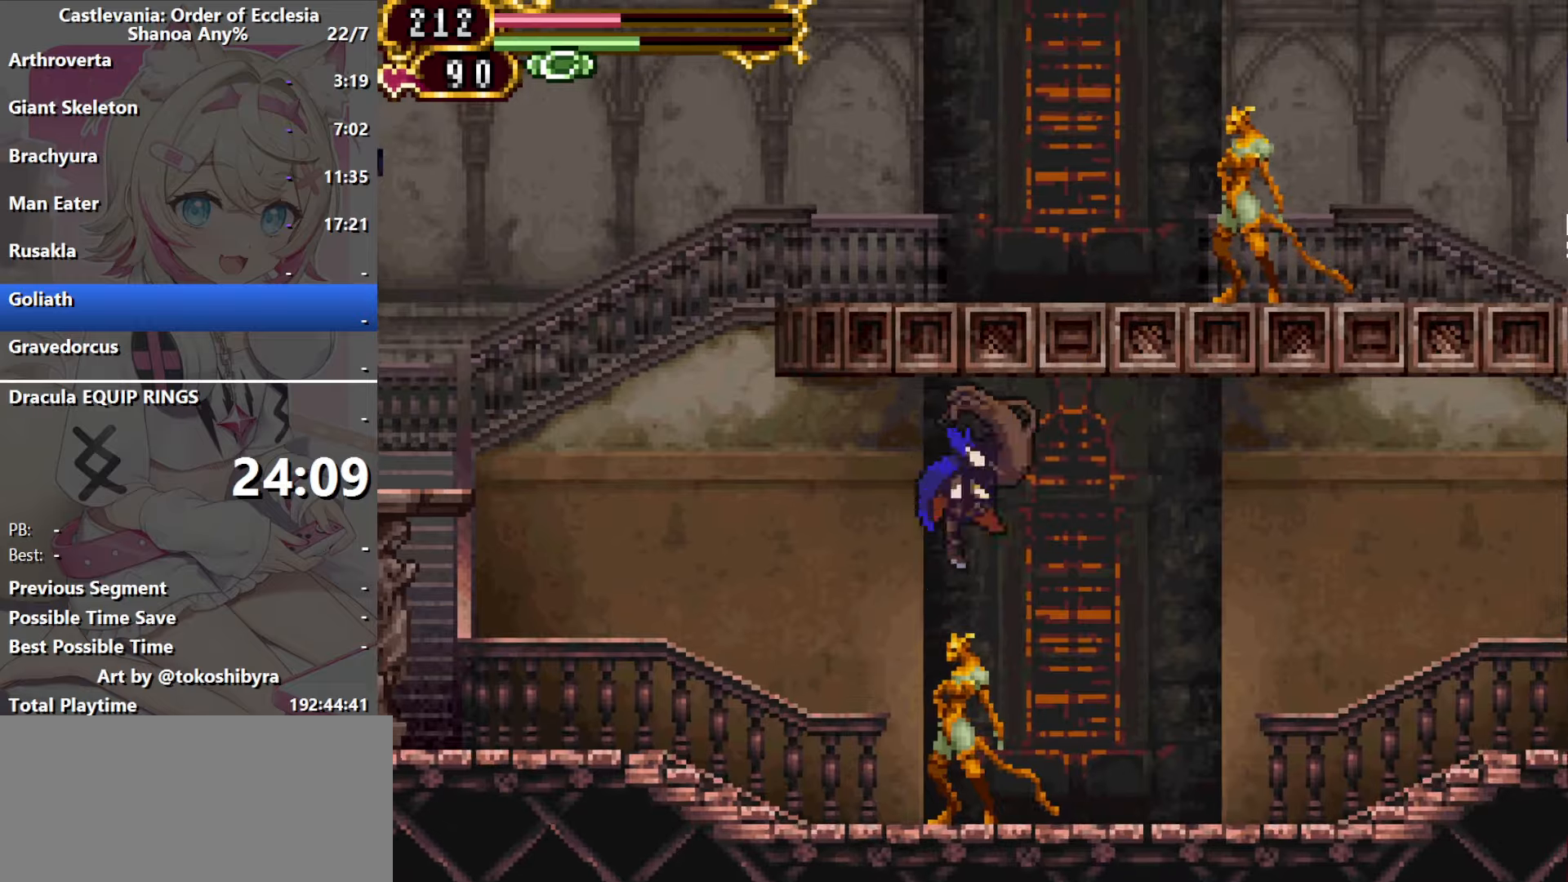
{"buttons": ["B", "DPAD_RIGHT"], "events": [[17, "B", "down"], [150, "B", "up"], [200, "B", "down"], [334, "B", "up"], [417, "B", "down"]]}
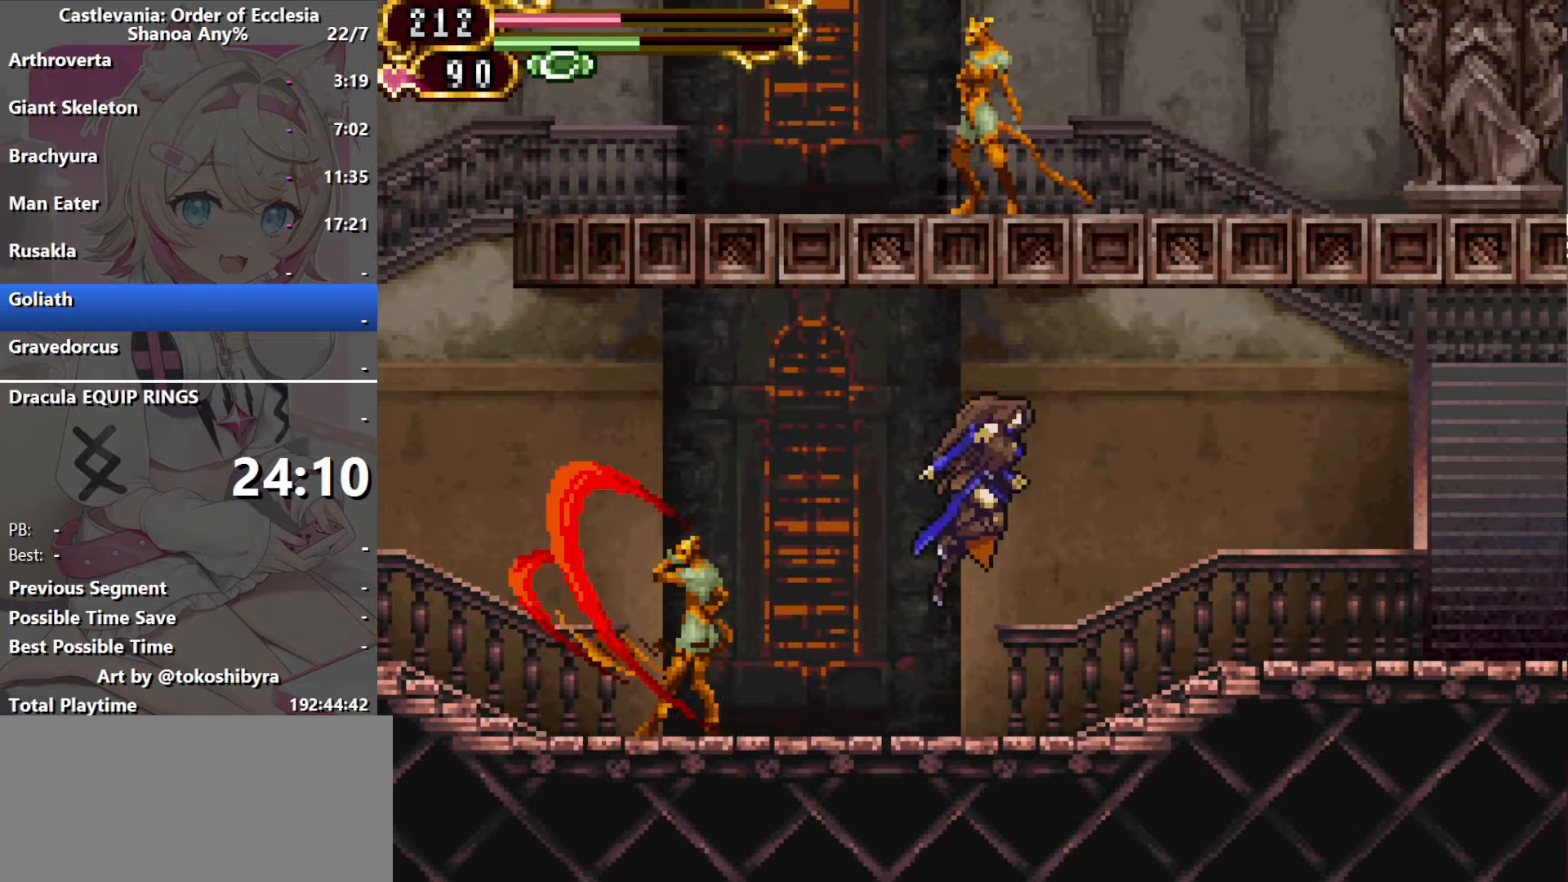
{"buttons": ["DPAD_RIGHT"], "events": [[34, "B", "up"]]}
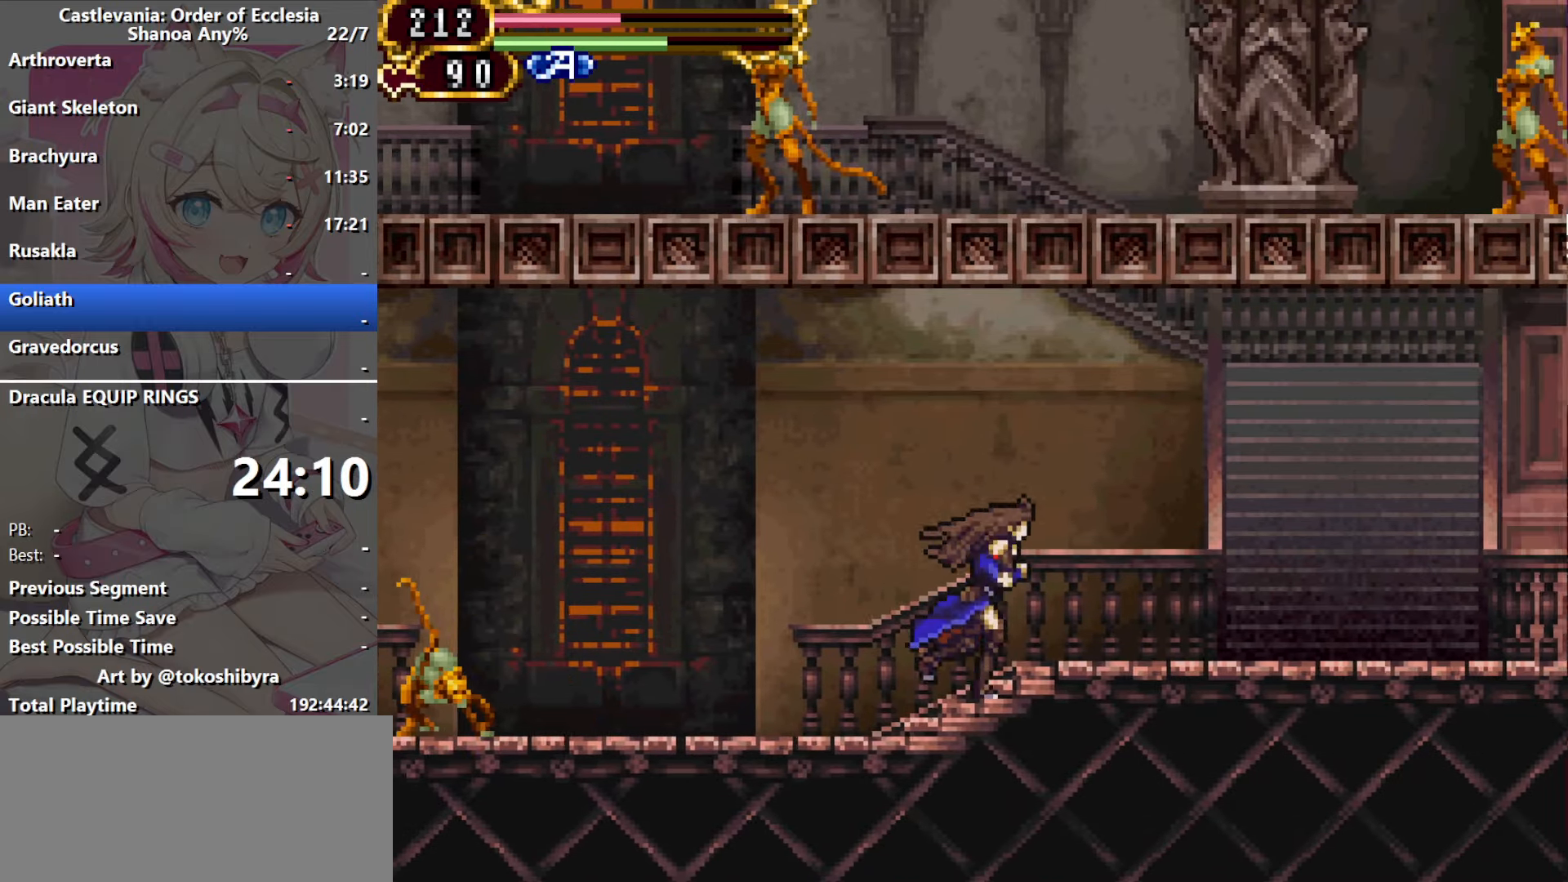
{"buttons": [], "events": [[184, "DPAD_RIGHT", "up"], [200, "DPAD_LEFT", "down"], [267, "DPAD_LEFT", "up"]]}
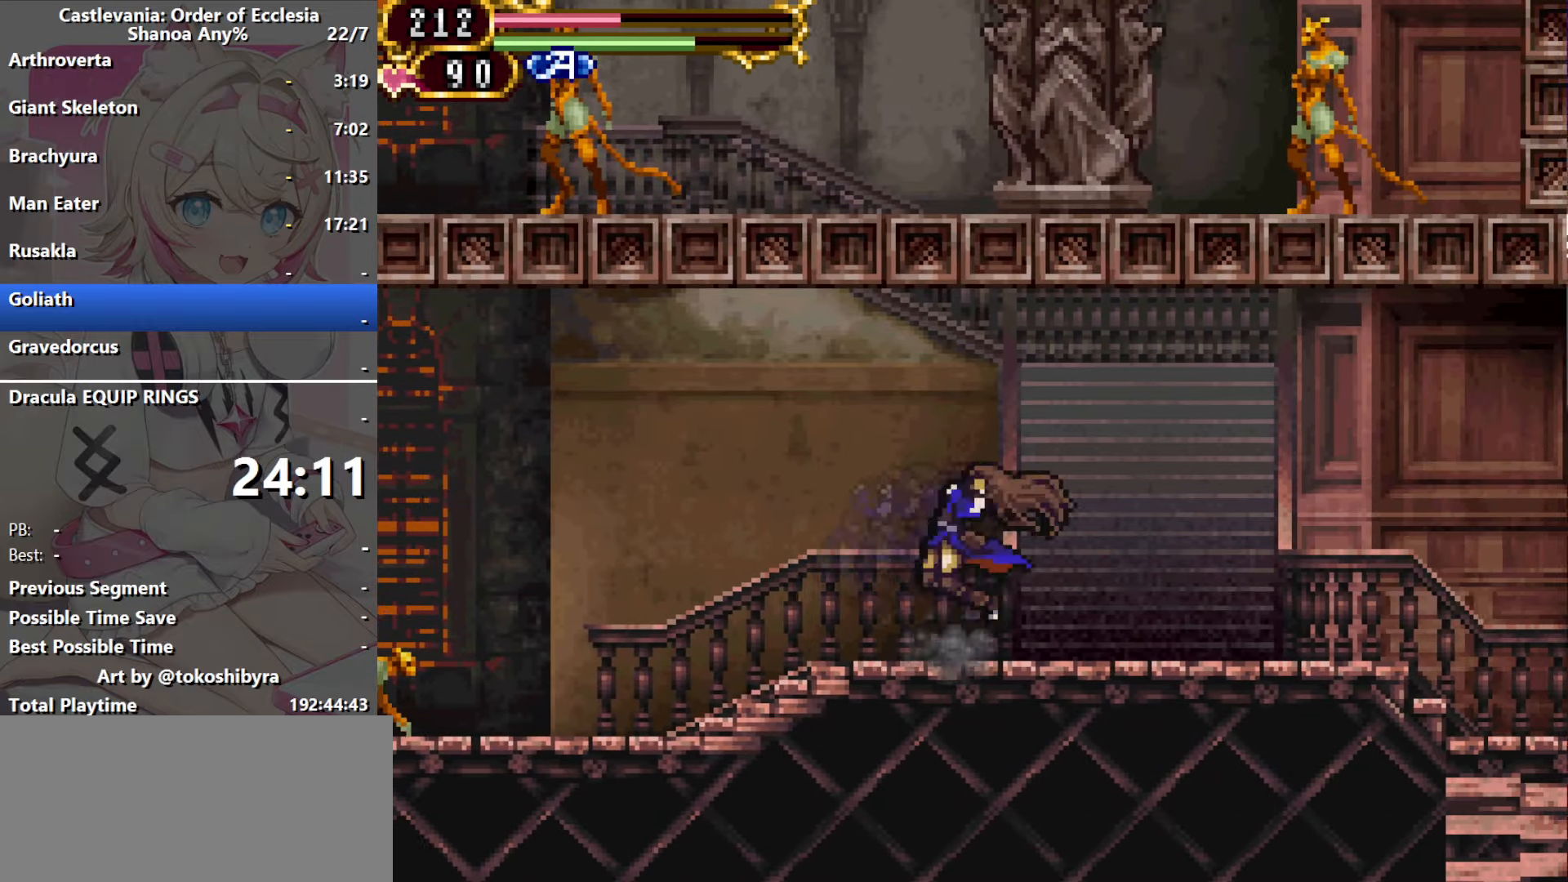
{"buttons": [], "events": []}
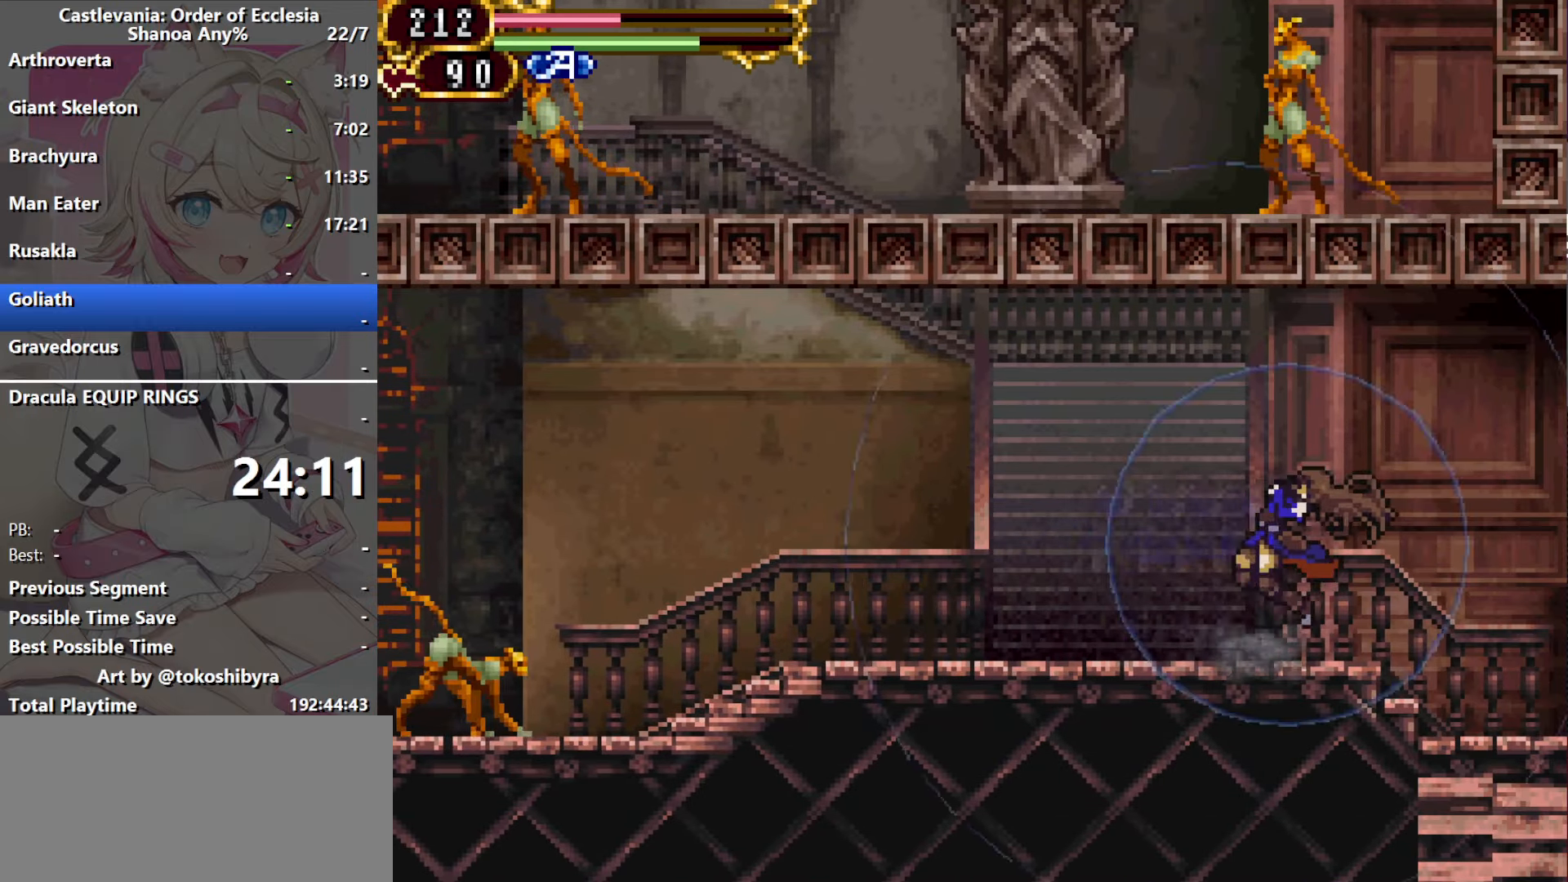
{"buttons": [], "events": []}
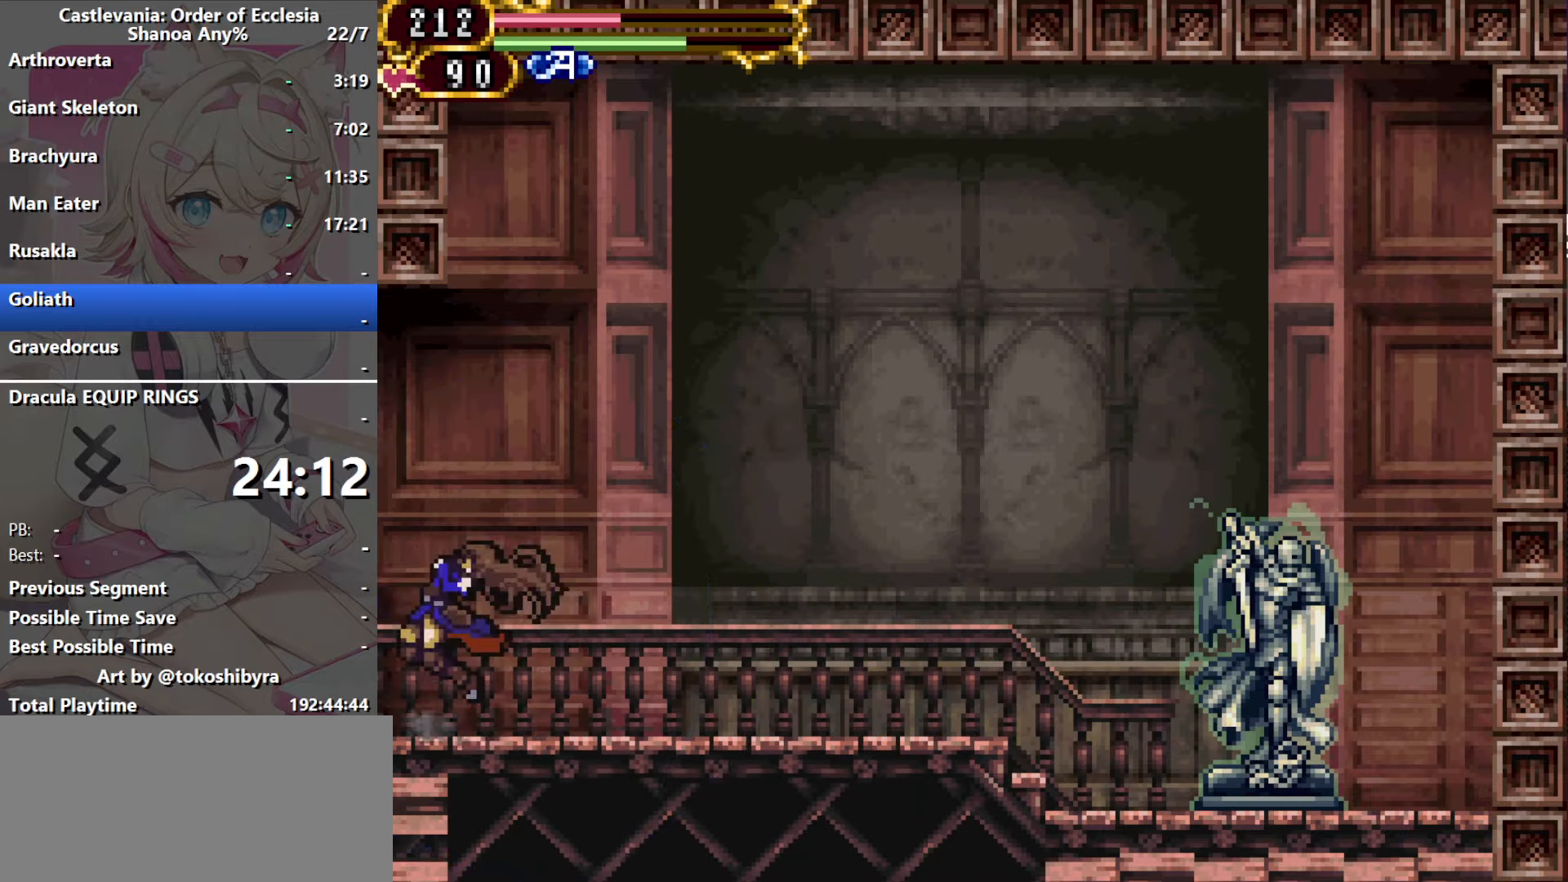
{"buttons": ["DPAD_RIGHT"], "events": [[500, "DPAD_RIGHT", "down"]]}
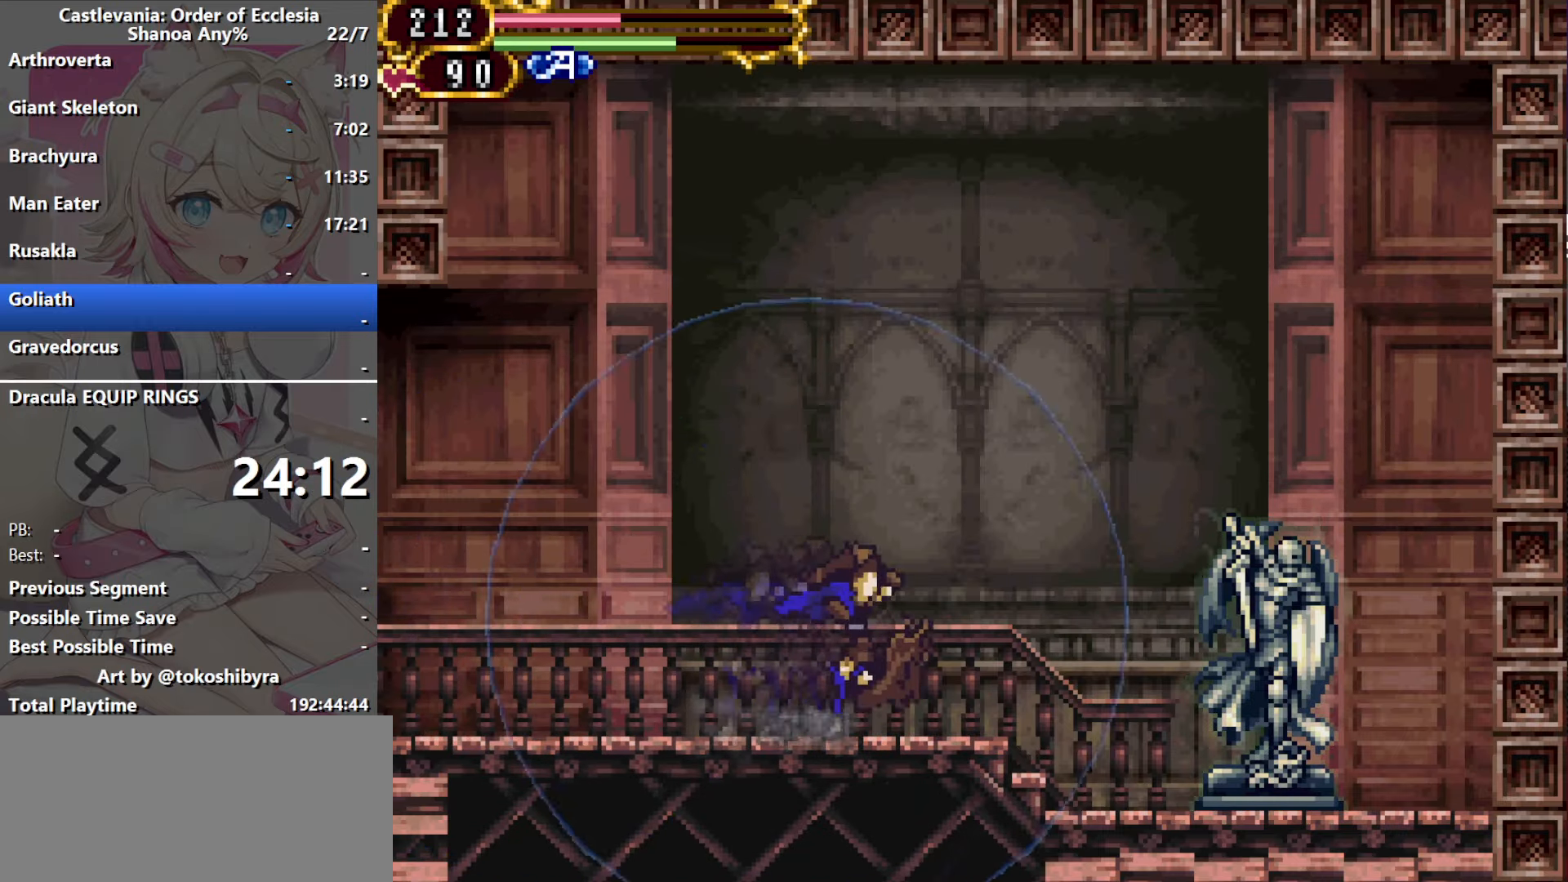
{"buttons": [], "events": [[84, "B", "down"], [167, "B", "up"], [234, "R1", "down"], [350, "R1", "up"], [417, "DPAD_RIGHT", "up"]]}
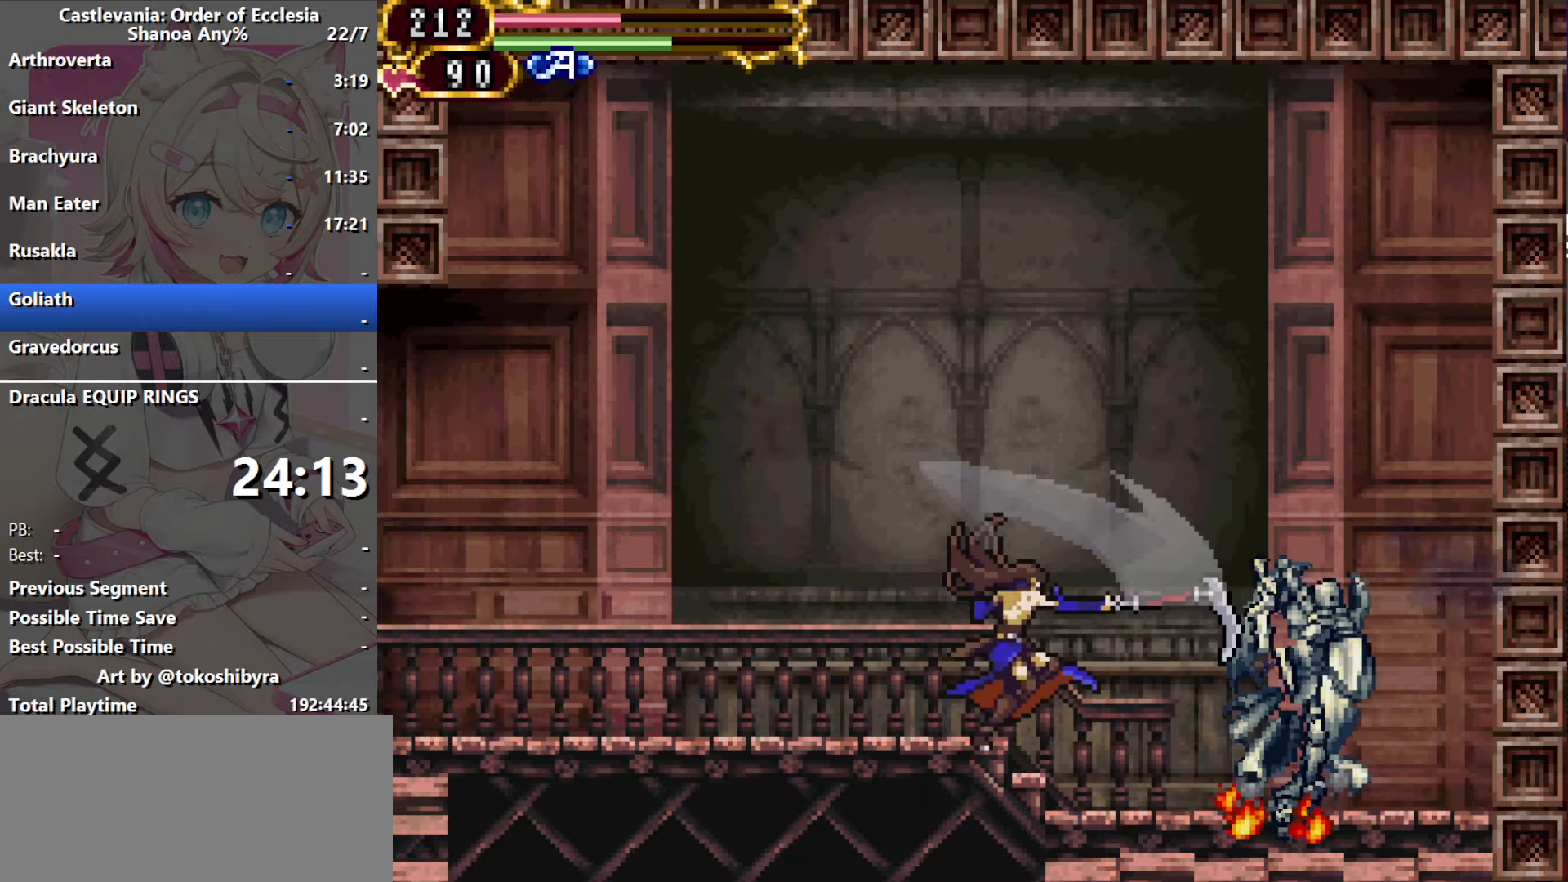
{"buttons": [], "events": []}
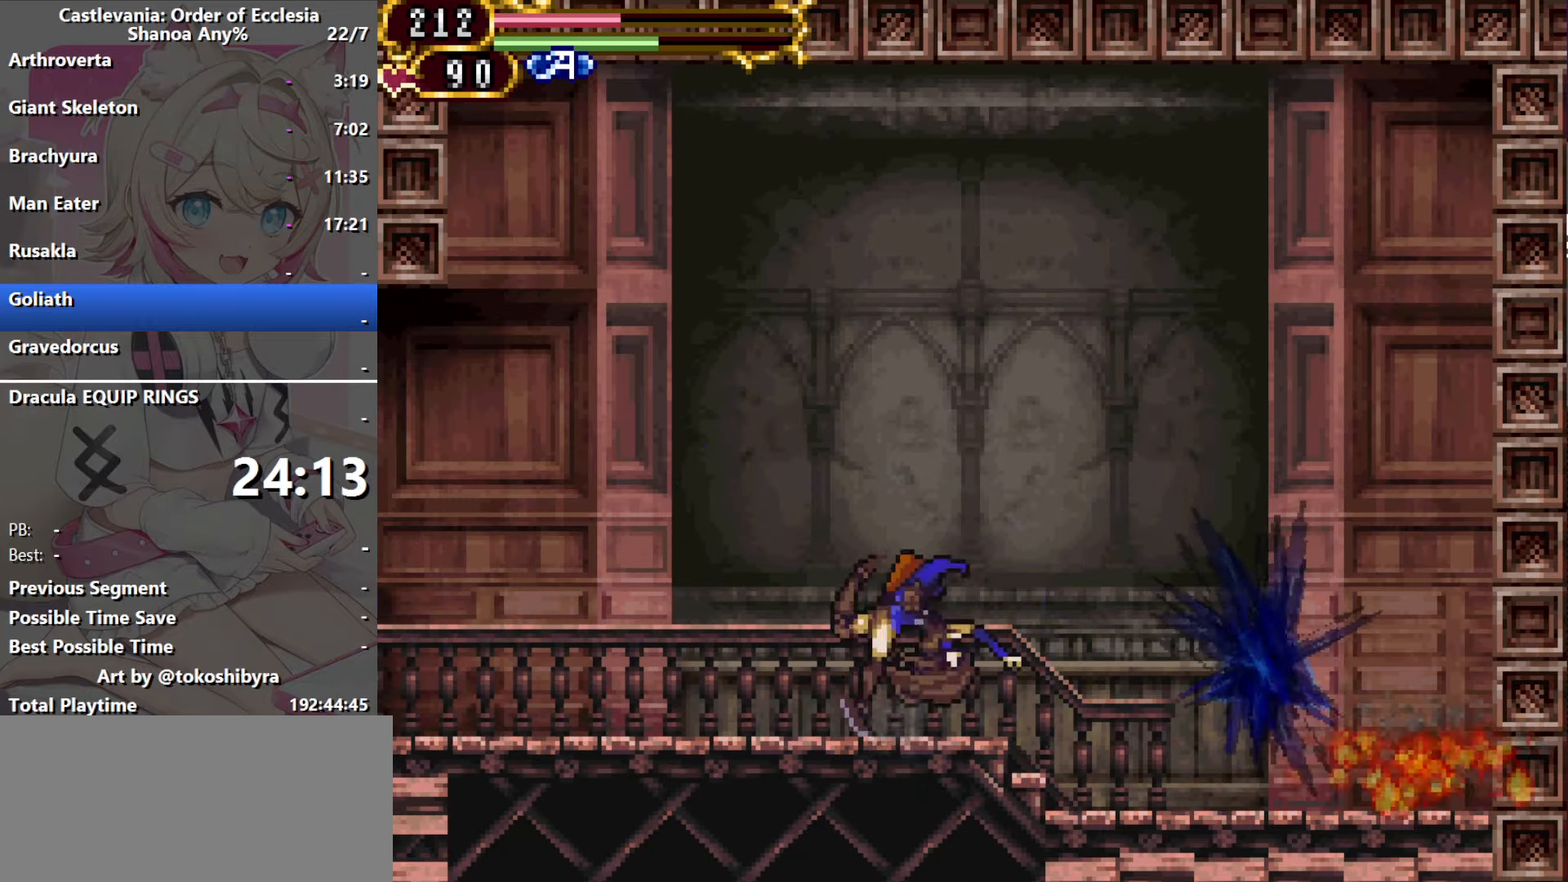
{"buttons": [], "events": []}
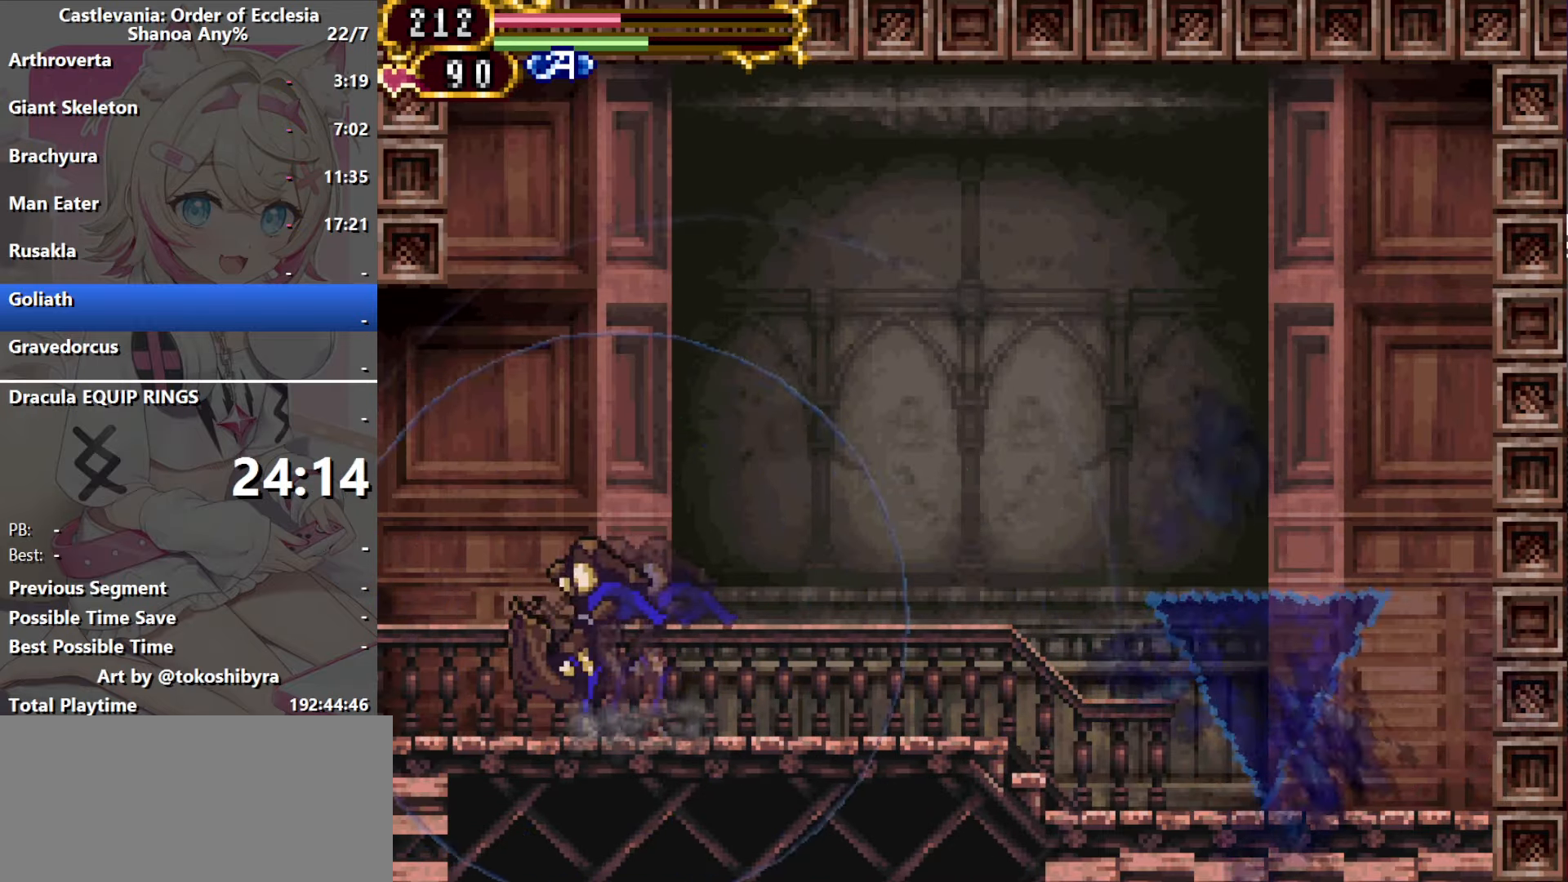
{"buttons": ["DPAD_RIGHT"], "events": [[467, "DPAD_RIGHT", "down"]]}
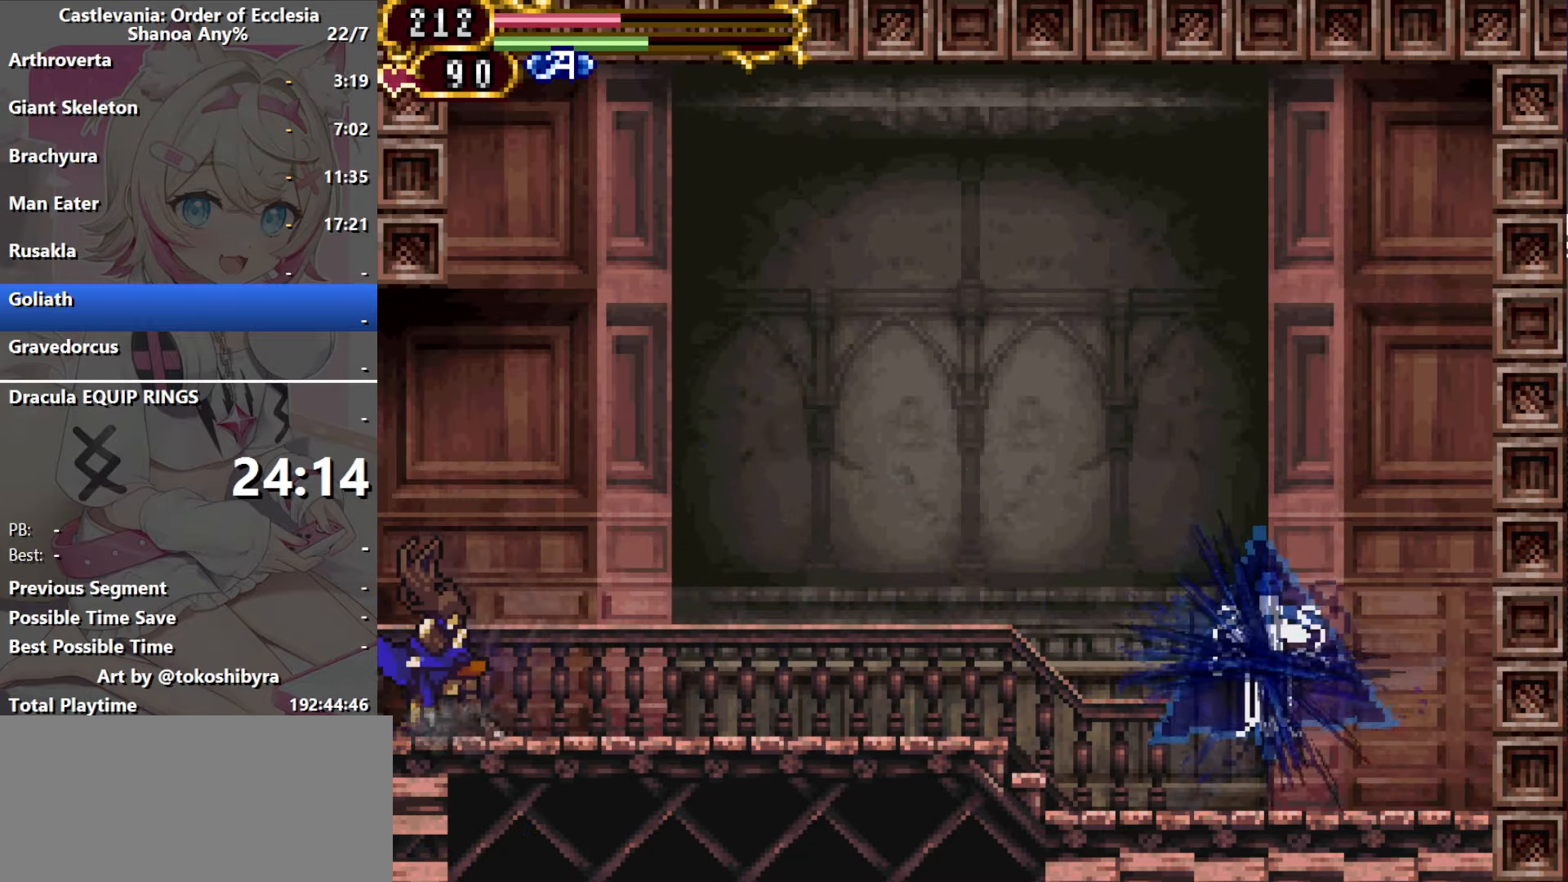
{"buttons": ["DPAD_UP"], "events": [[50, "DPAD_RIGHT", "up"], [84, "DPAD_UP", "down"]]}
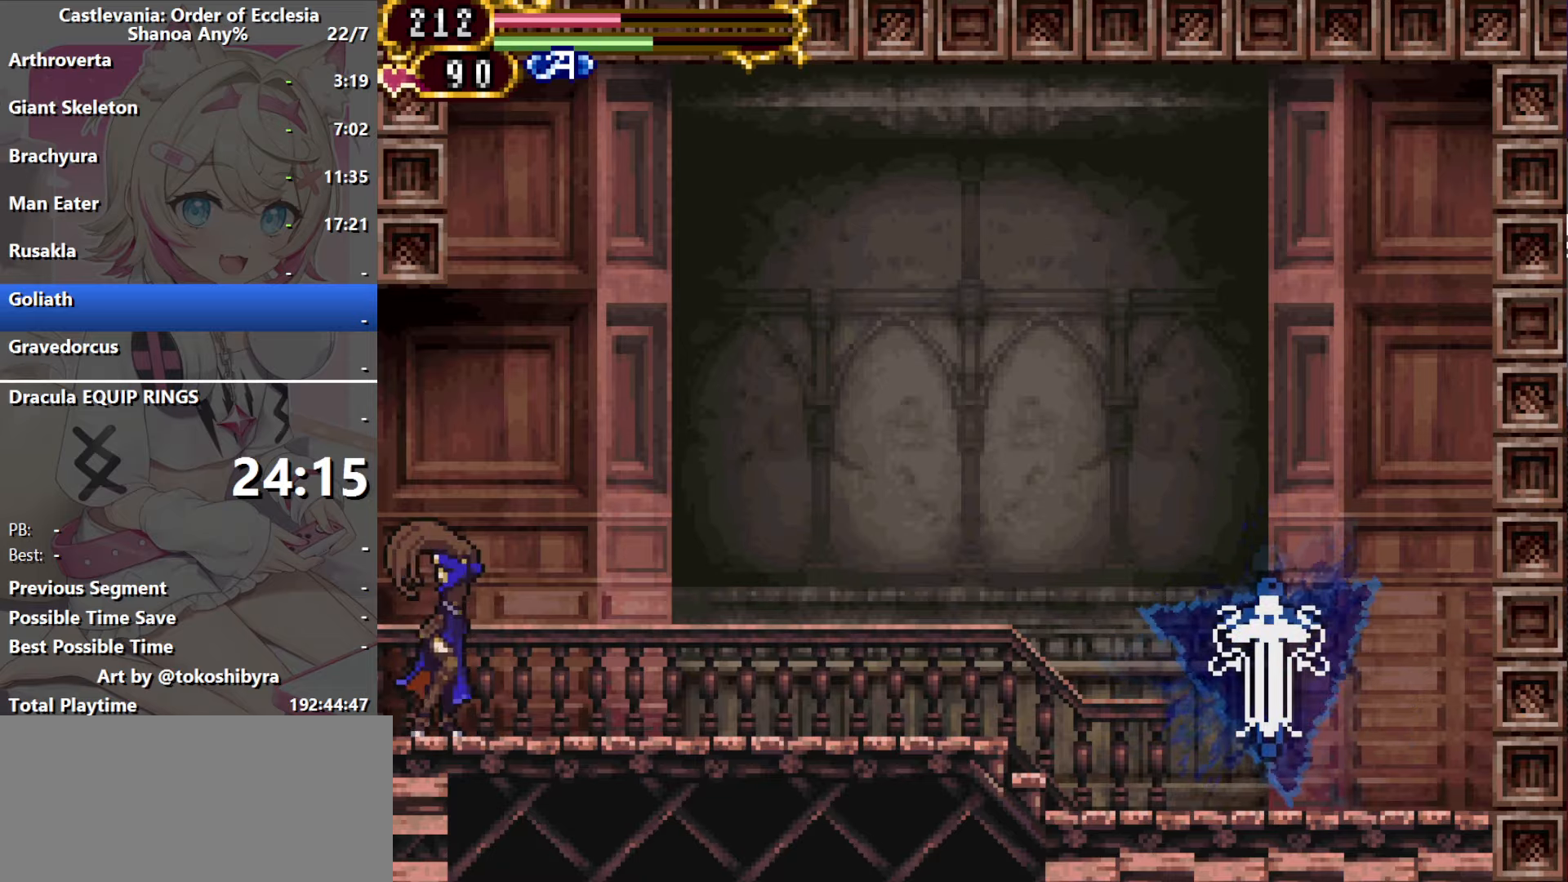
{"buttons": ["DPAD_UP"], "events": []}
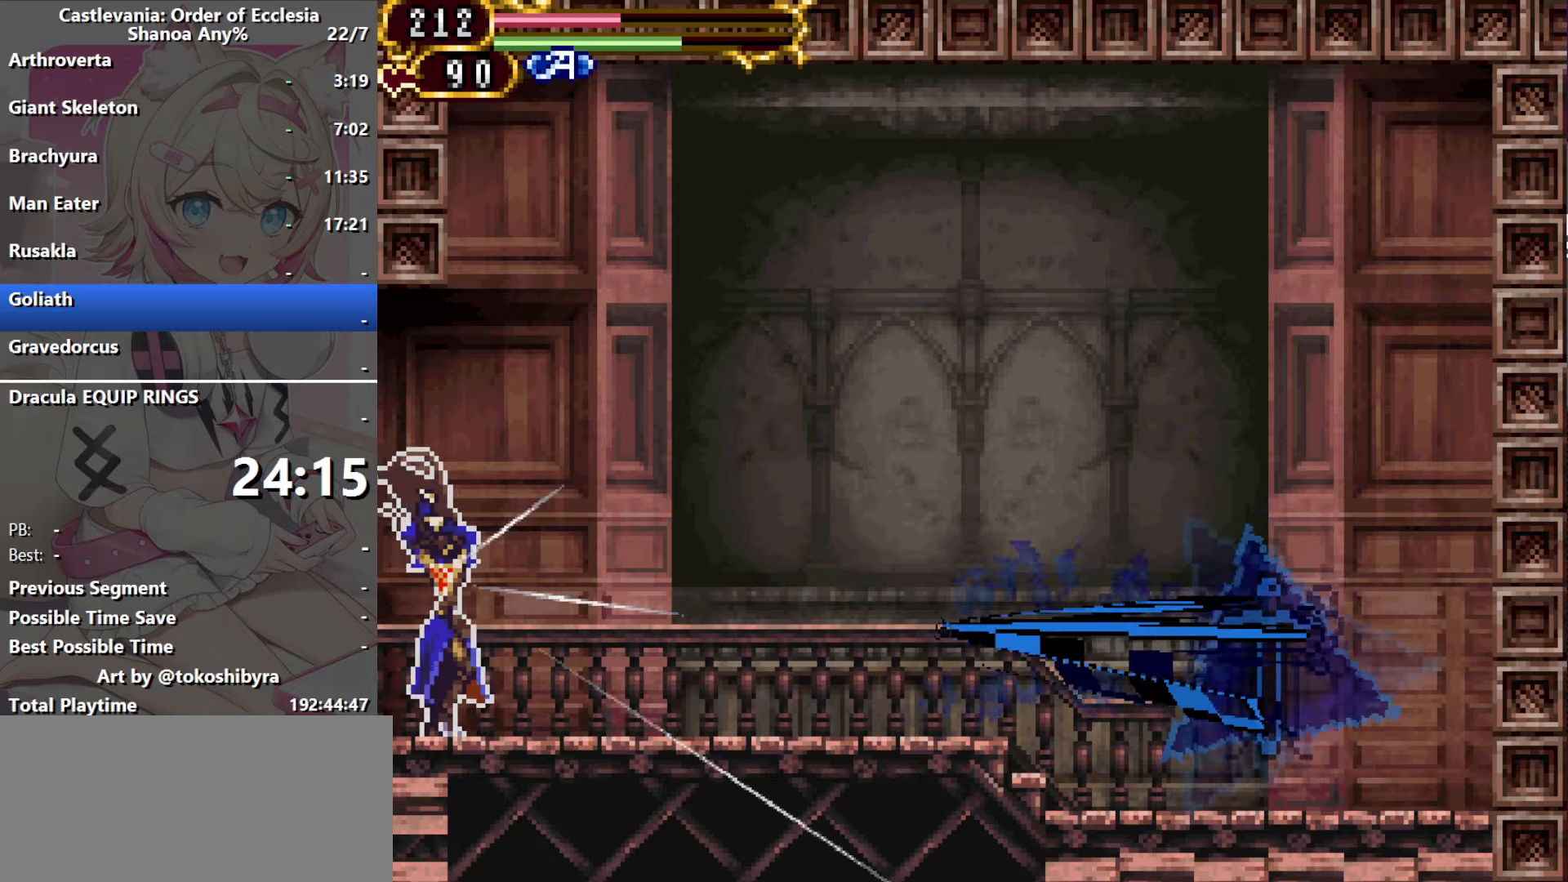
{"buttons": ["DPAD_UP"], "events": []}
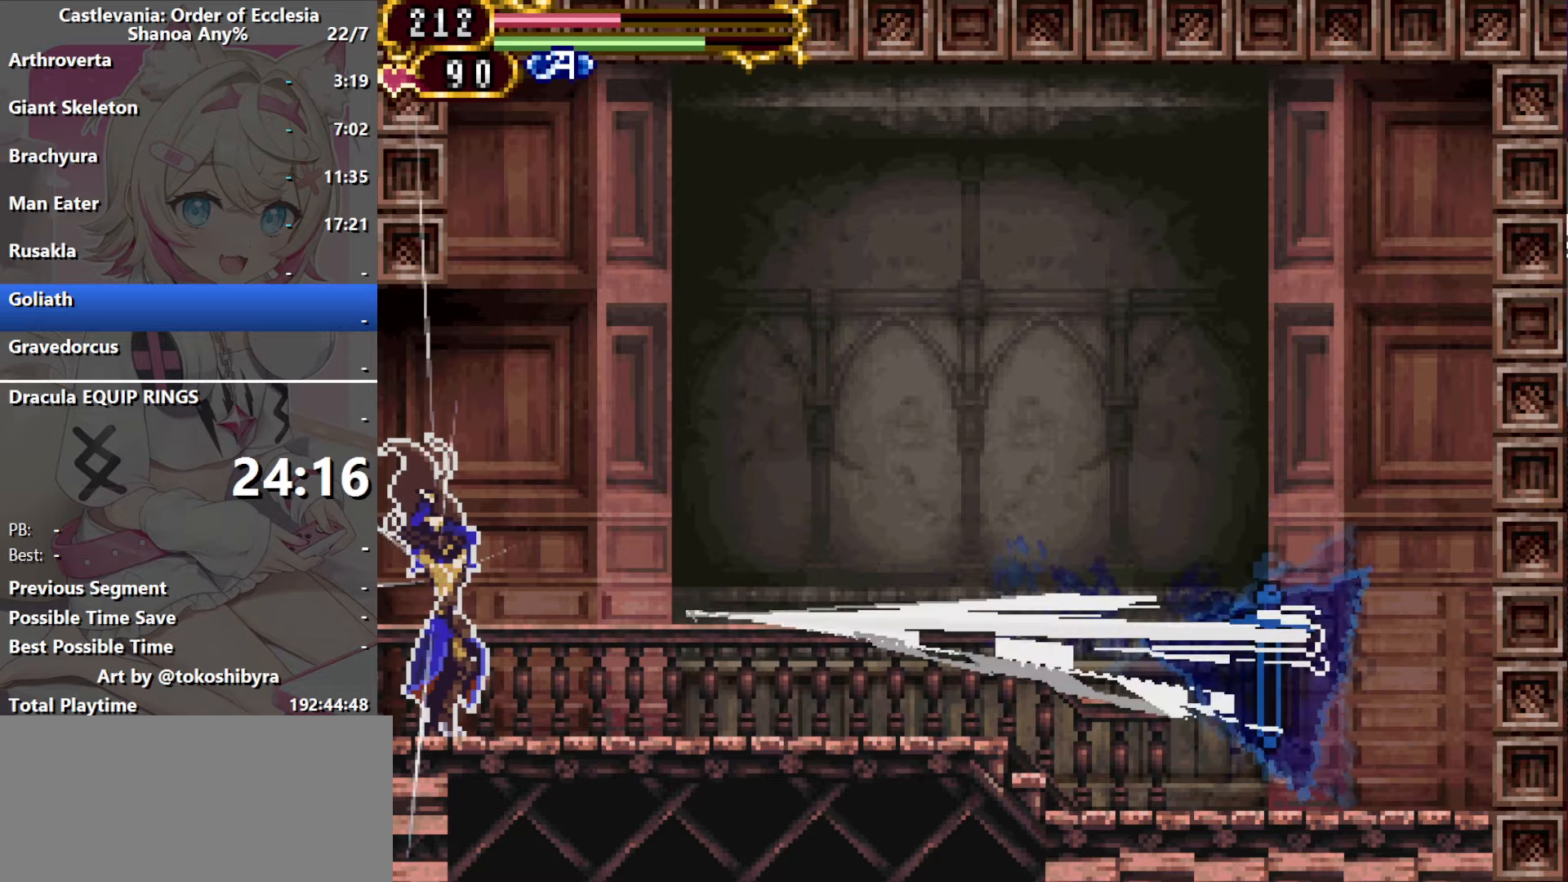
{"buttons": ["DPAD_UP"], "events": []}
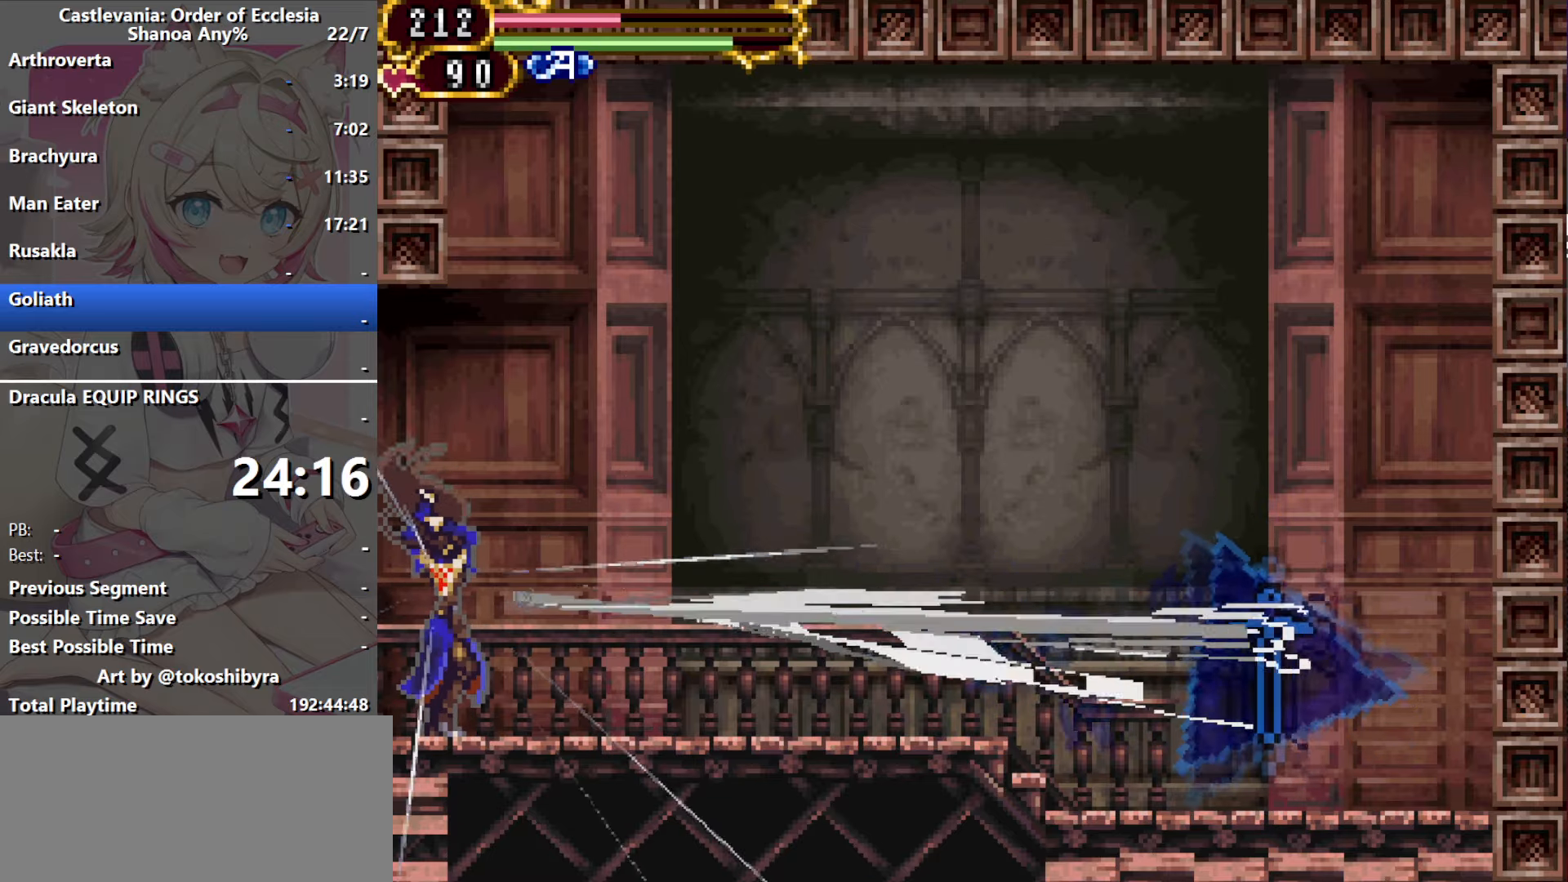
{"buttons": ["DPAD_UP"], "events": []}
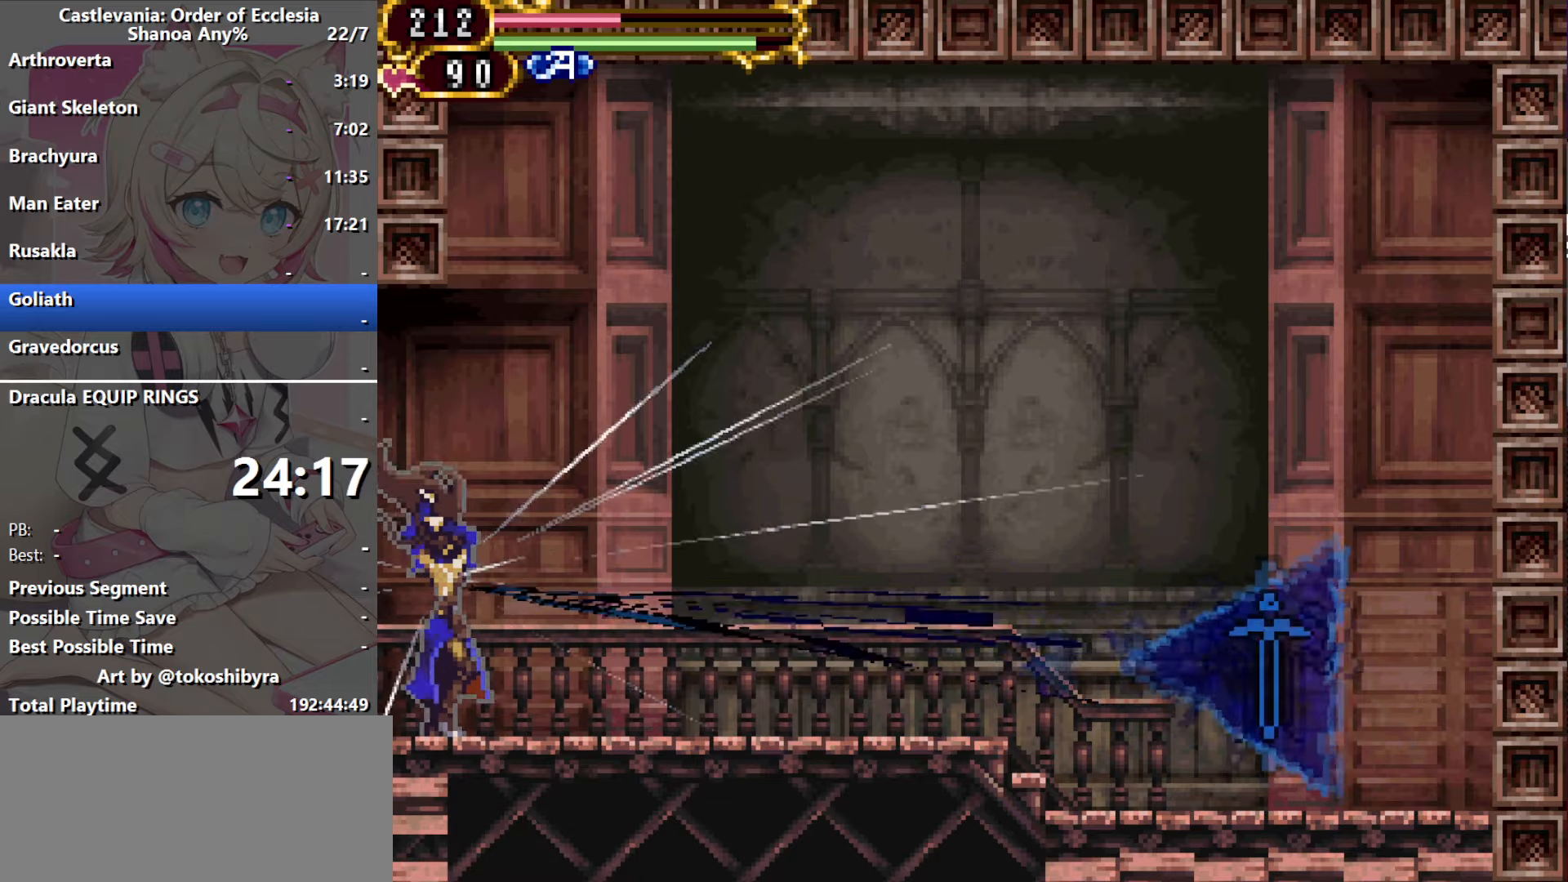
{"buttons": ["B"], "events": [[433, "B", "down"], [433, "DPAD_UP", "up"]]}